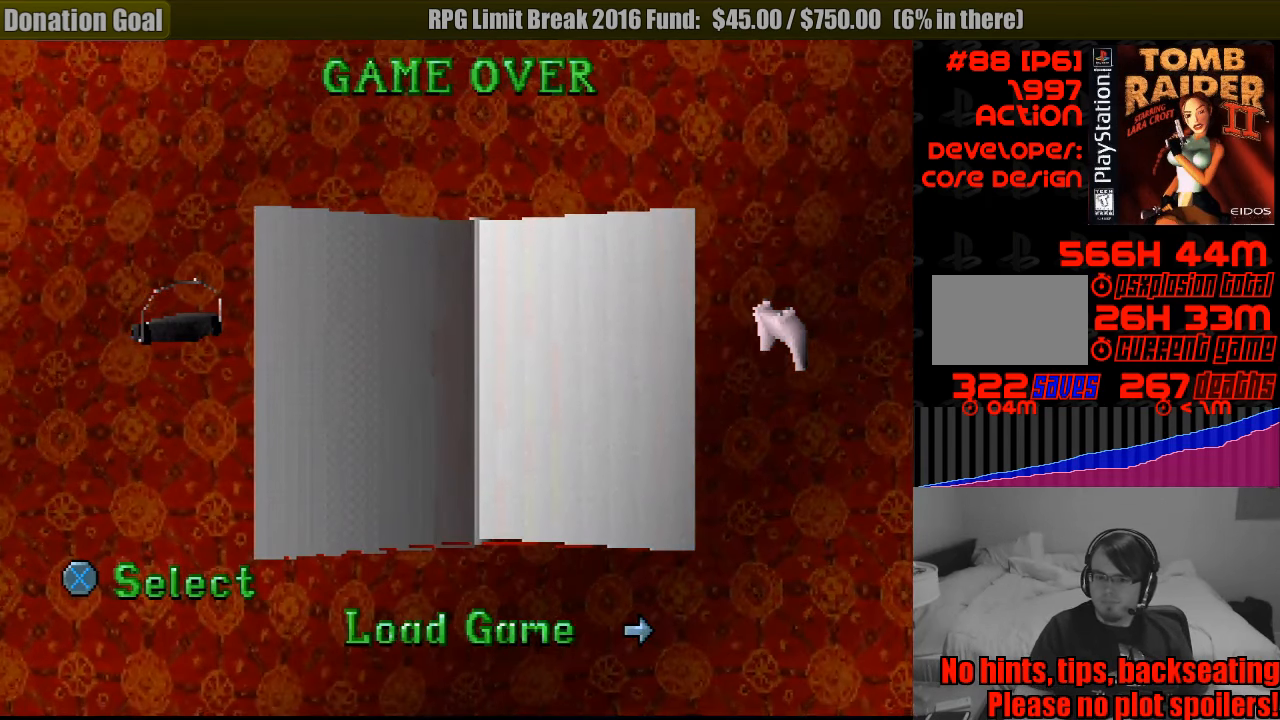
Gameplay with a controller (PlayStation layout); each line is a JSON object with the inputs held at the frame after it. "events" lists button and stick changes between this image and that frame as [ms after this image, input, new state], when the widget could be followed in between. Not read: L3 R3.
{"buttons": [], "events": [[67, "CROSS", "down"], [200, "CROSS", "up"]]}
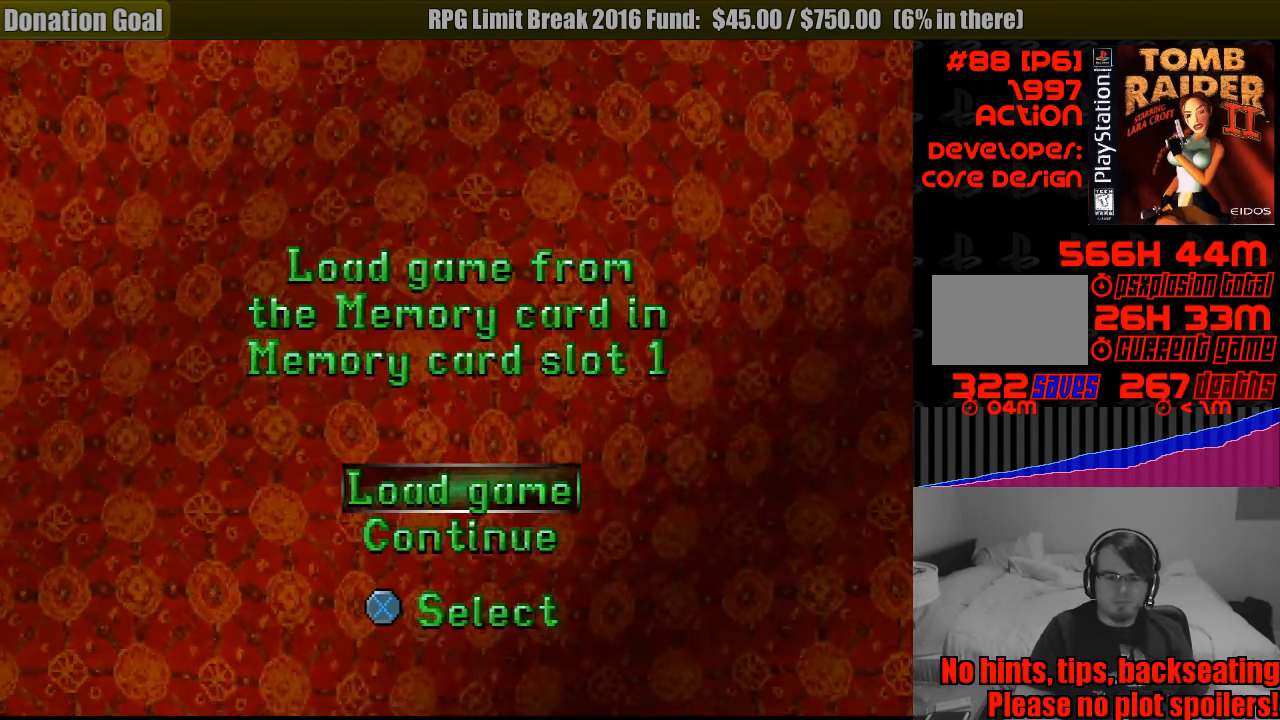
{"buttons": [], "events": [[217, "CROSS", "down"], [300, "CROSS", "up"]]}
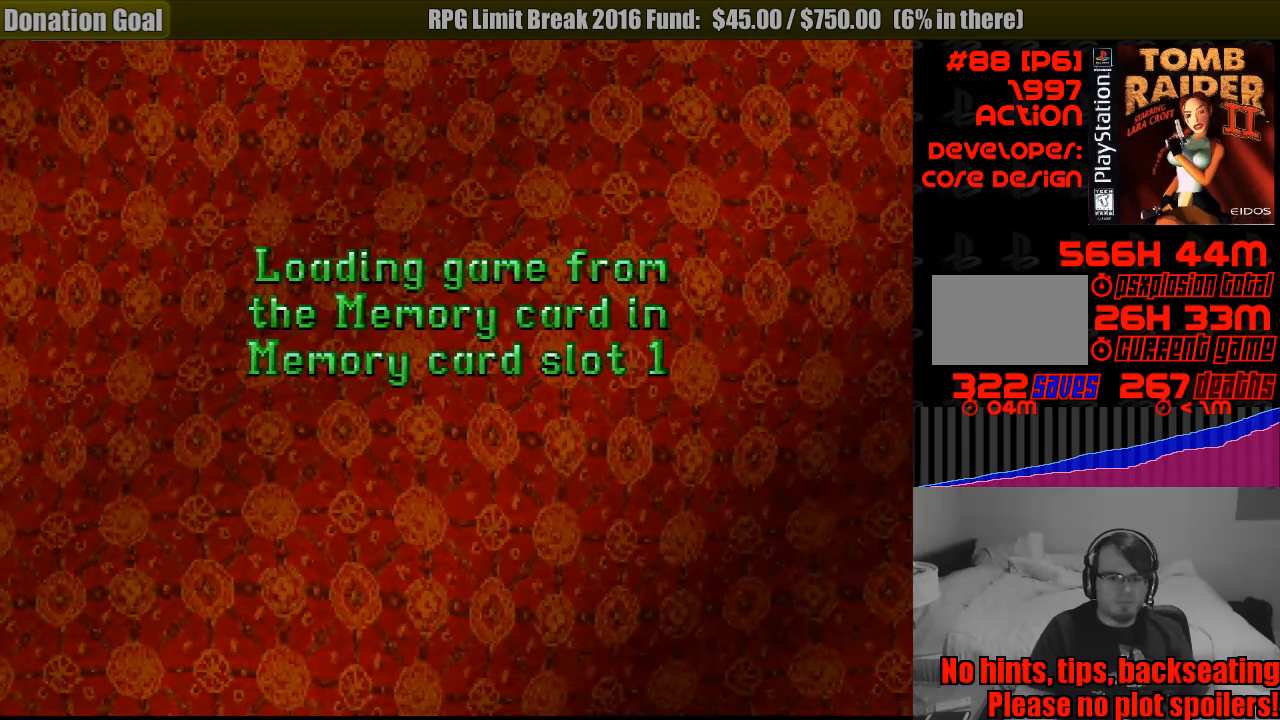
{"buttons": [], "events": []}
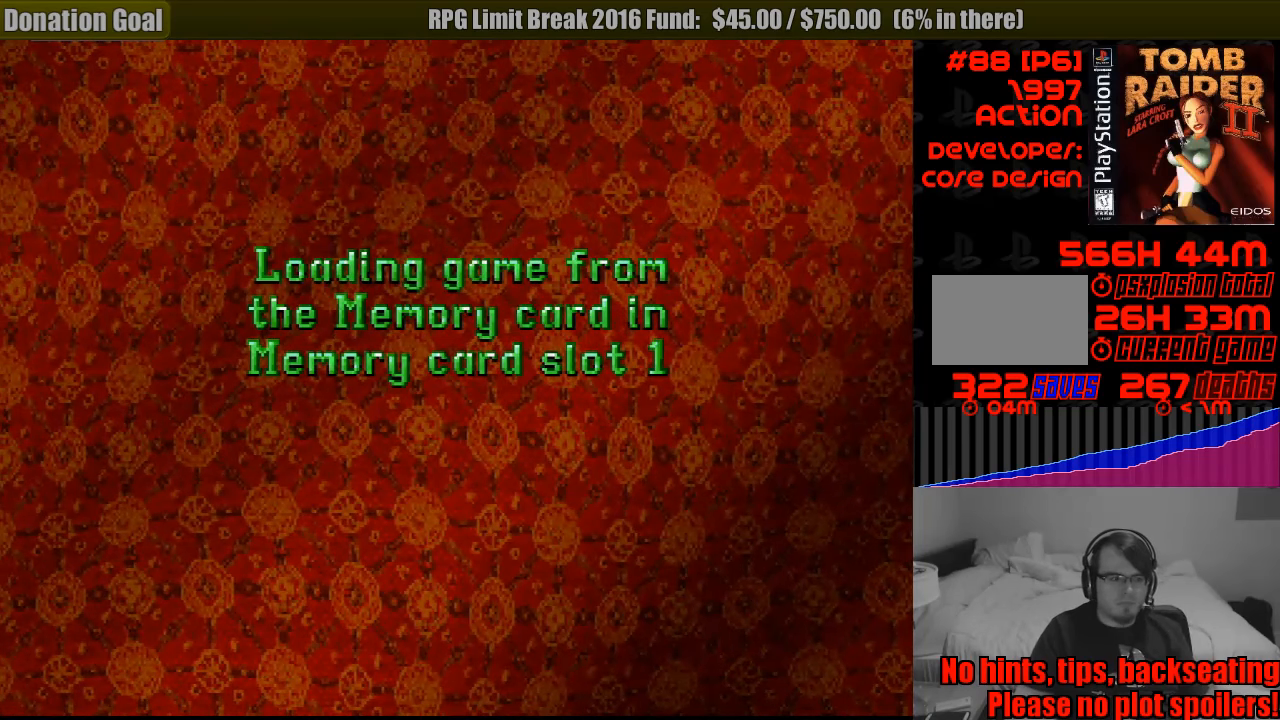
{"buttons": [], "events": []}
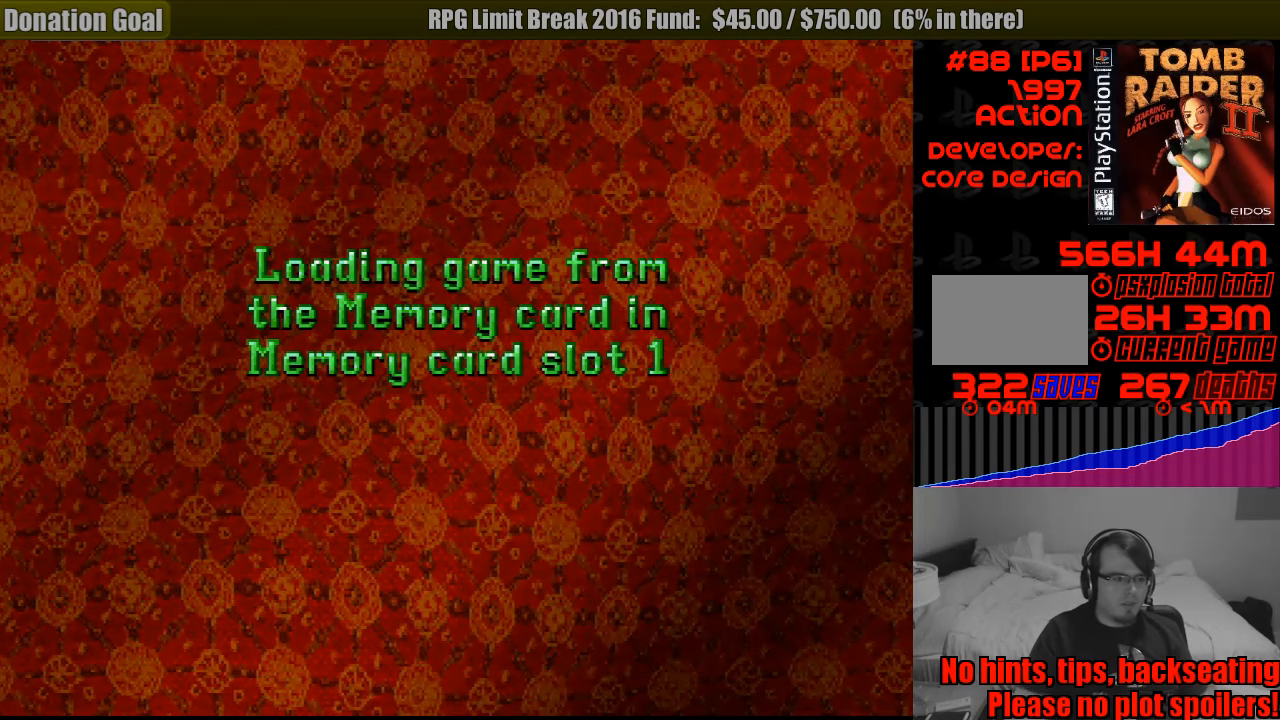
{"buttons": [], "events": []}
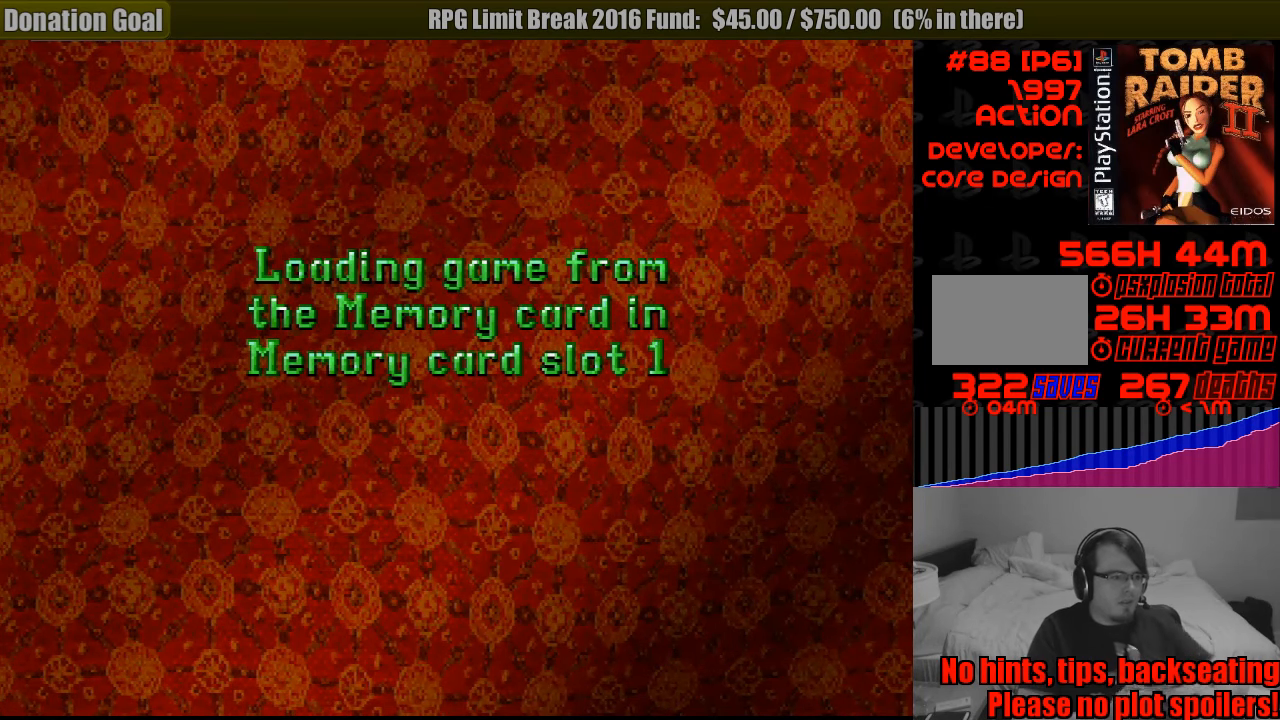
{"buttons": [], "events": []}
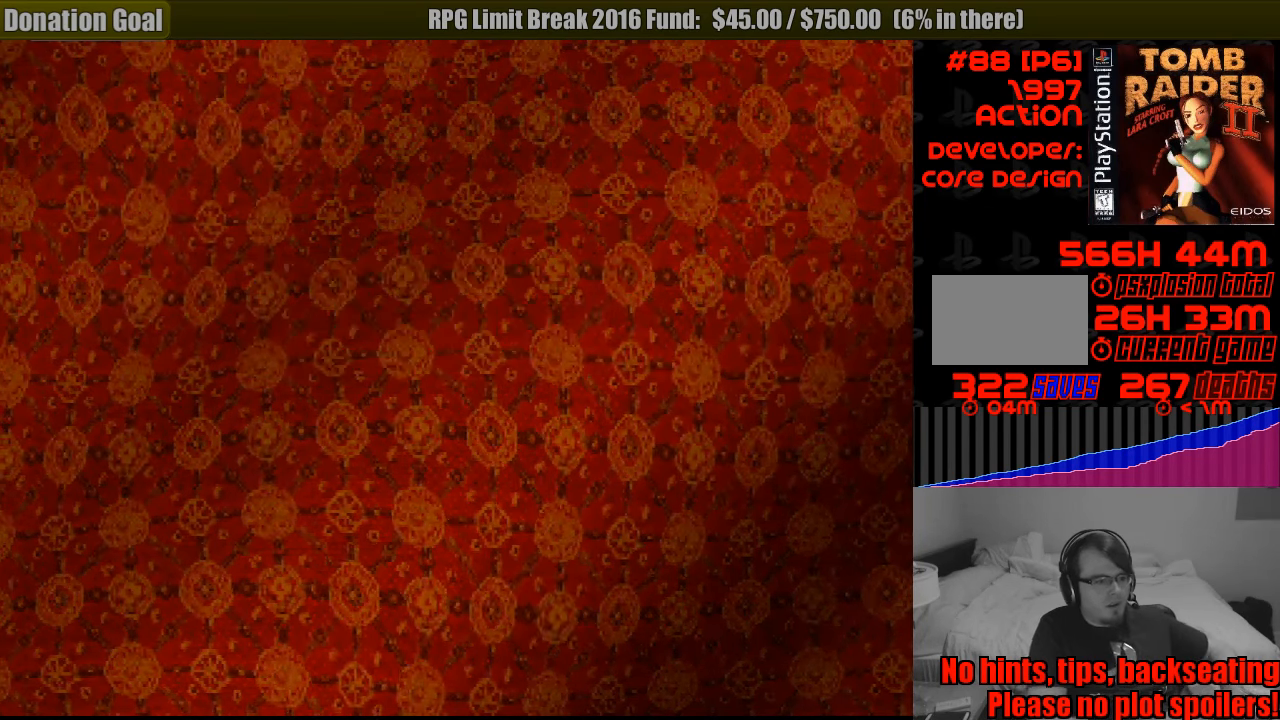
{"buttons": [], "events": []}
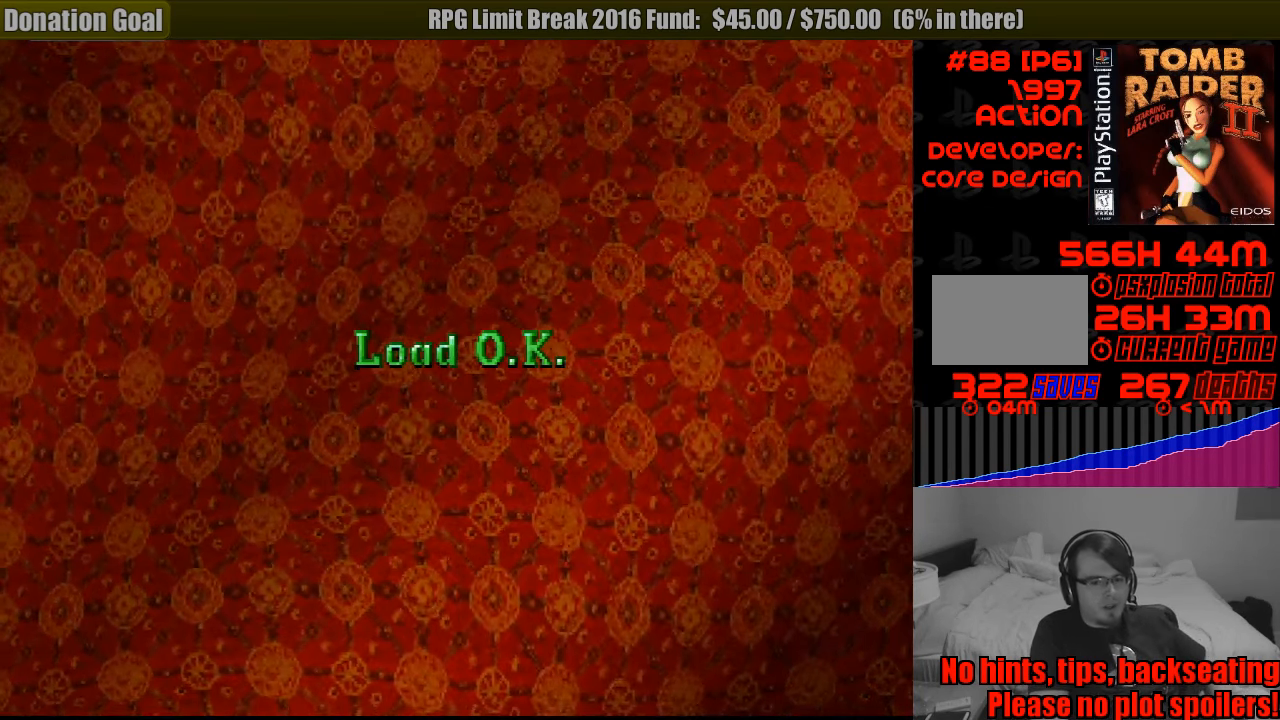
{"buttons": [], "events": []}
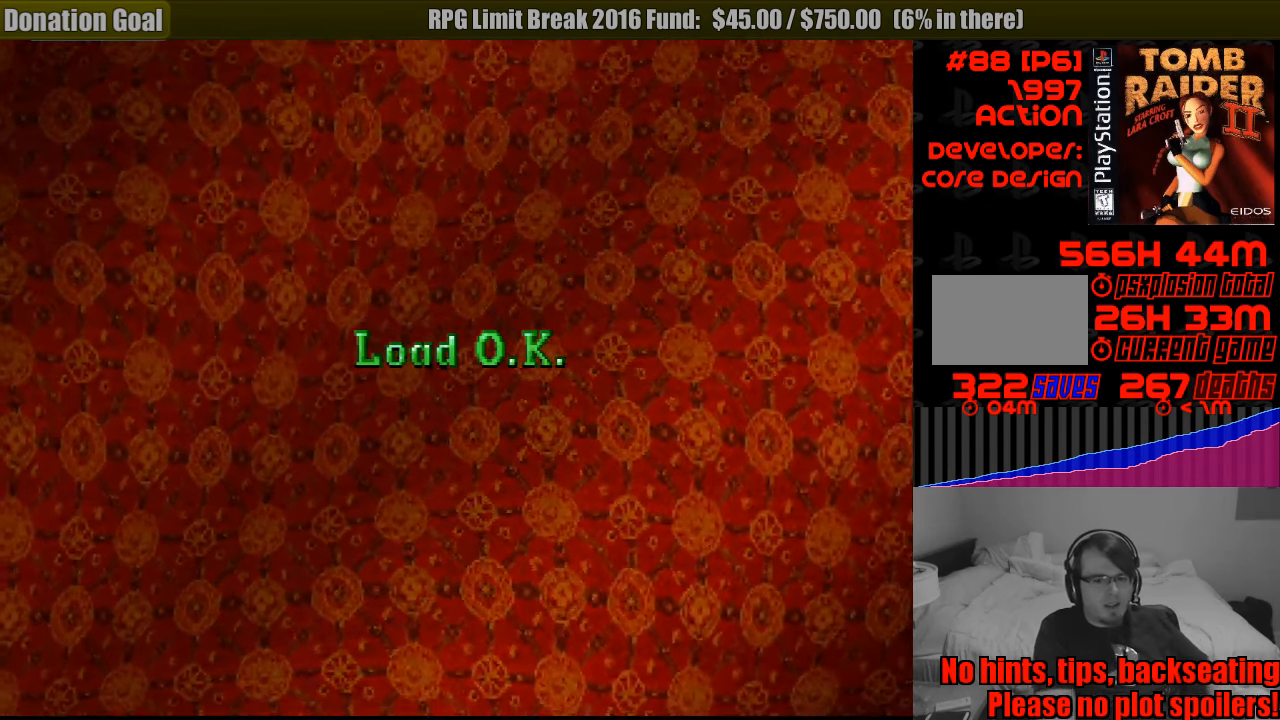
{"buttons": [], "events": []}
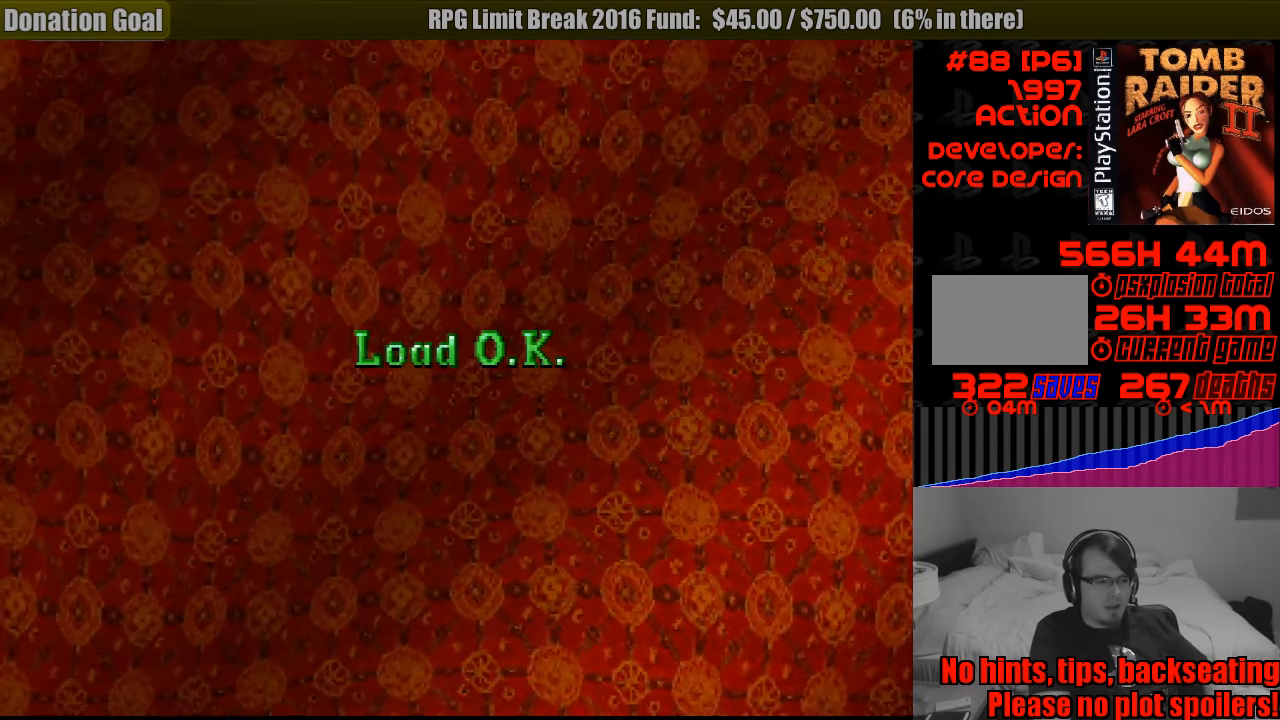
{"buttons": [], "events": []}
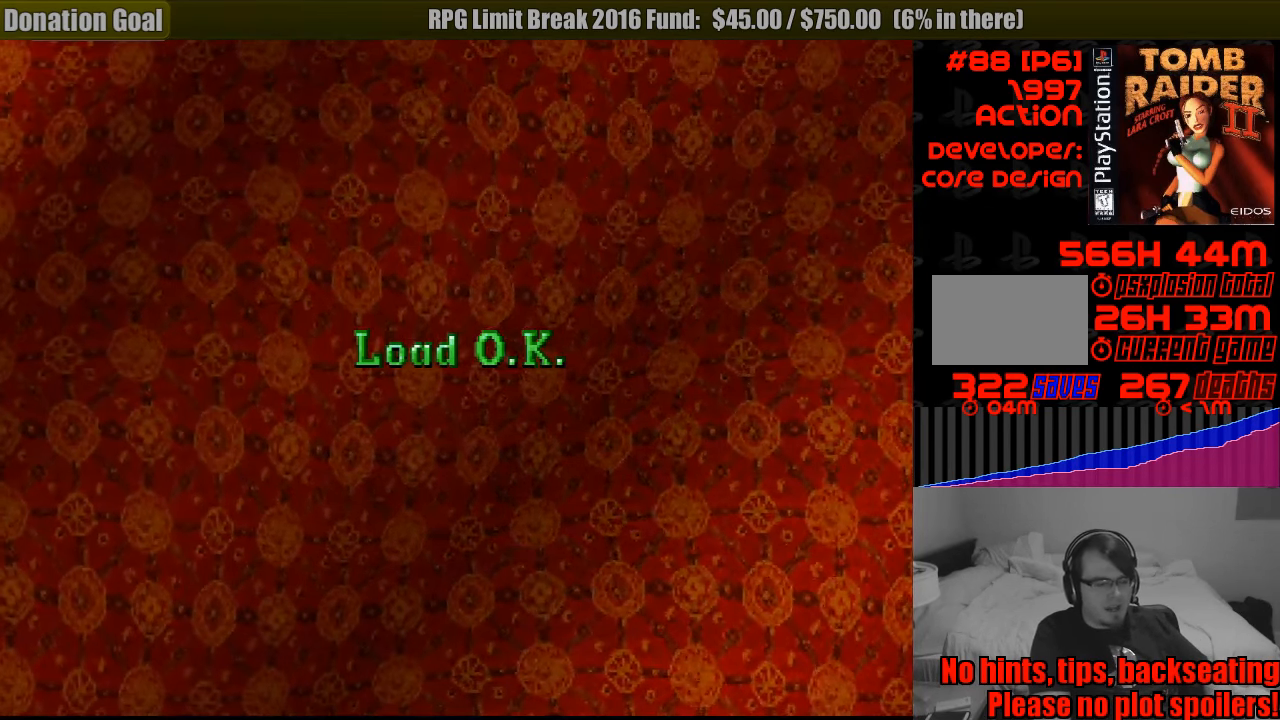
{"buttons": [], "events": []}
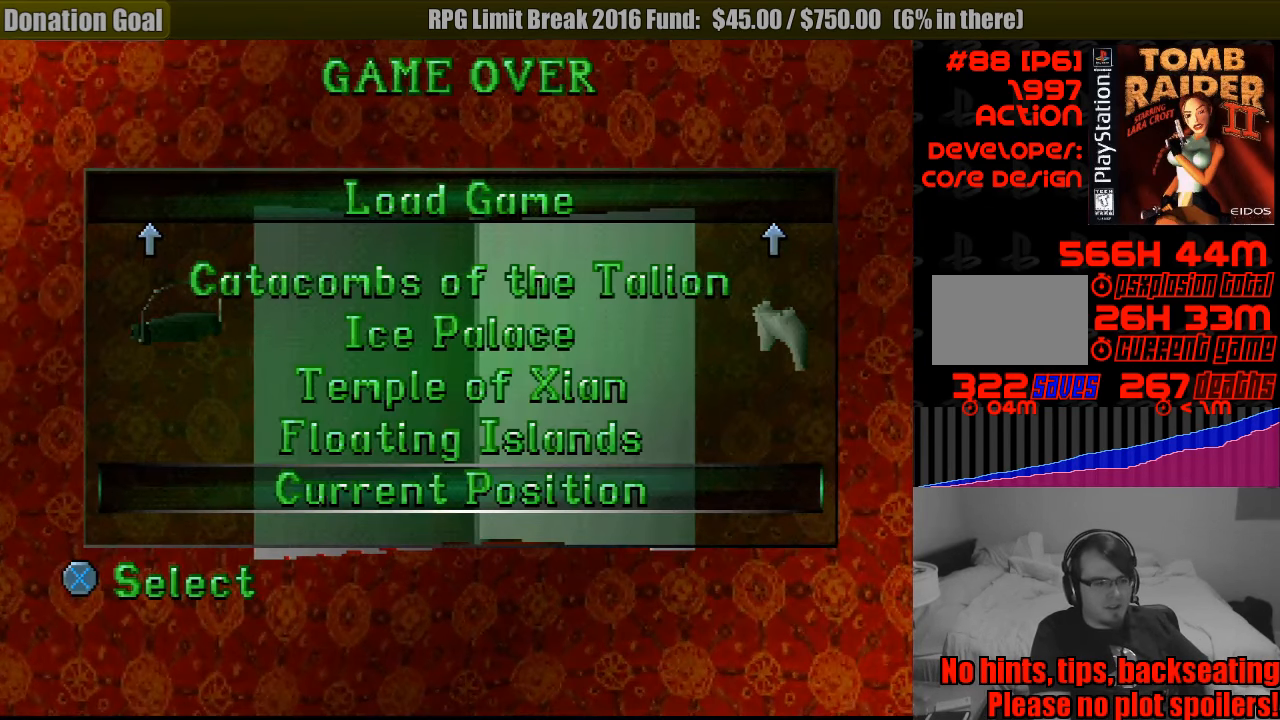
{"buttons": [], "events": [[350, "CROSS", "down"], [417, "CROSS", "up"]]}